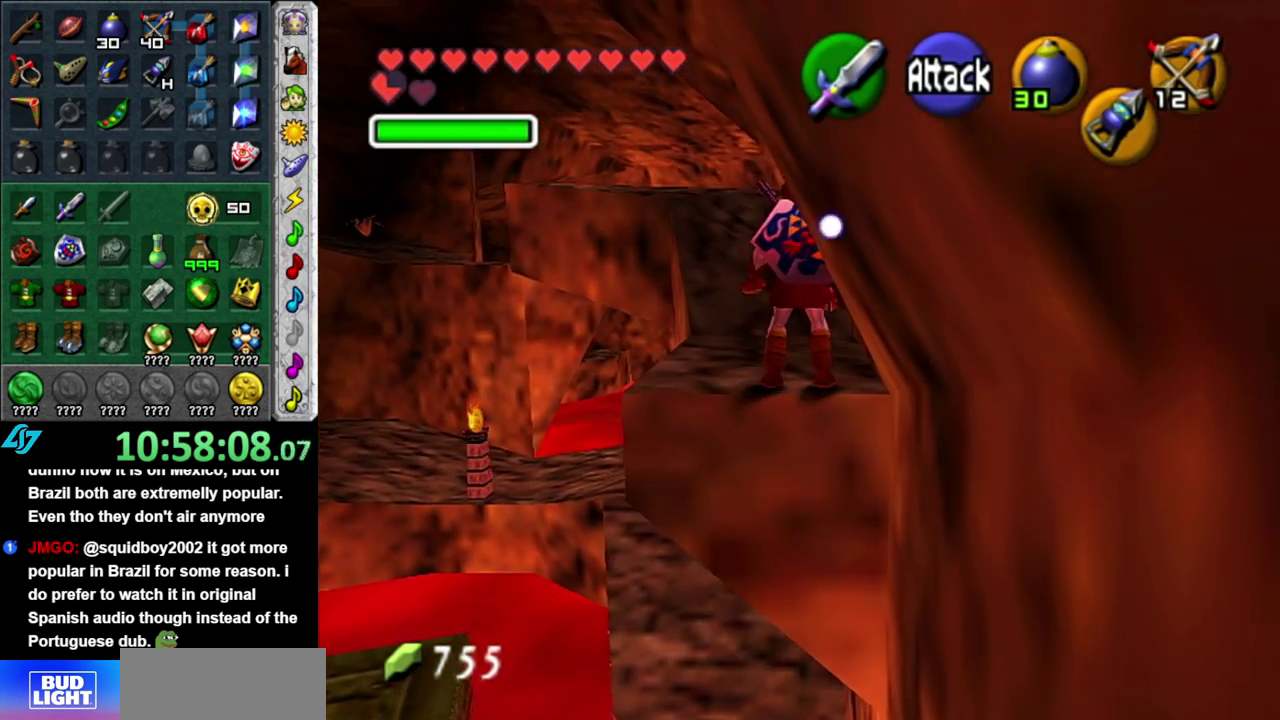
Gameplay with a controller (Nintendo layout); each line is a JSON object with the inputs held at the frame after it. "events" lists button and stick changes between this image and that frame as [ms after this image, input, new state], when the widget could be followed in between. This overlay highlights the sticks when they move; stick clicks (L3 R3) are not distinguishable. Not read: L3 R2 R3 Y.
{"buttons": ["A"], "left_stick": "up", "right_stick": "center", "events": [[267, "A", "down"], [400, "A", "up"], [483, "A", "down"]]}
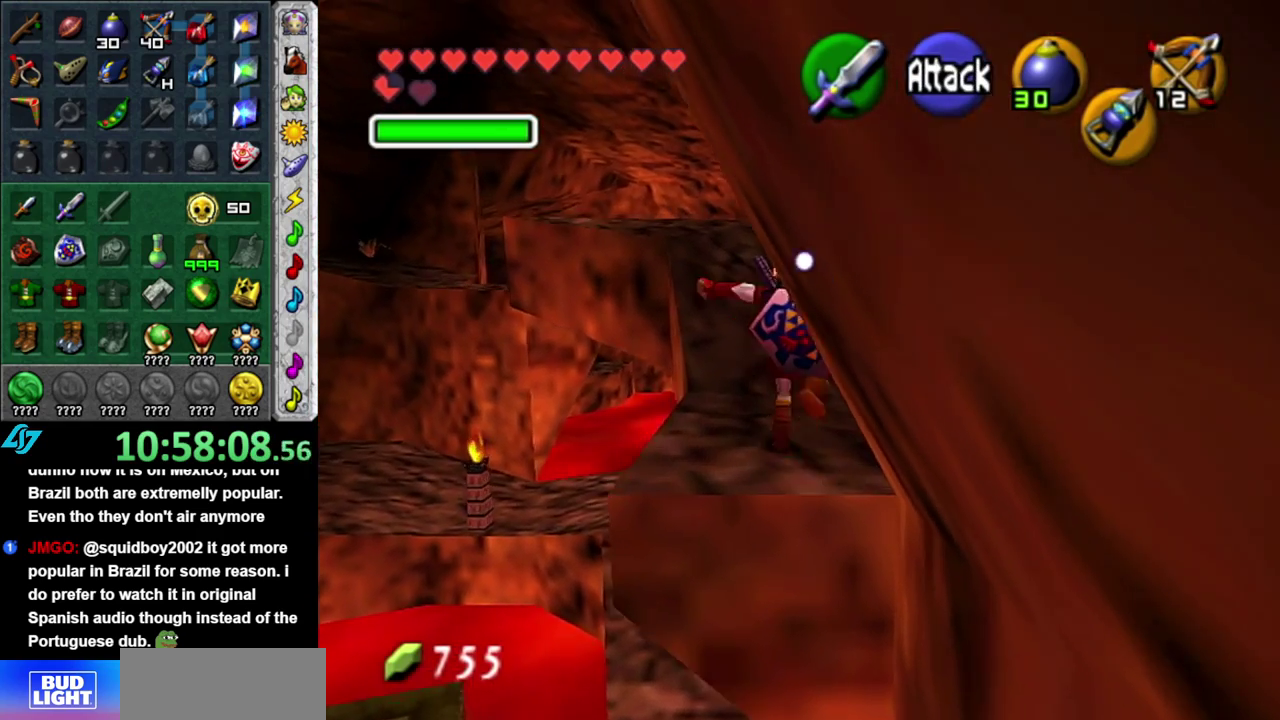
{"buttons": [], "left_stick": "up", "right_stick": "center", "events": [[117, "A", "up"]]}
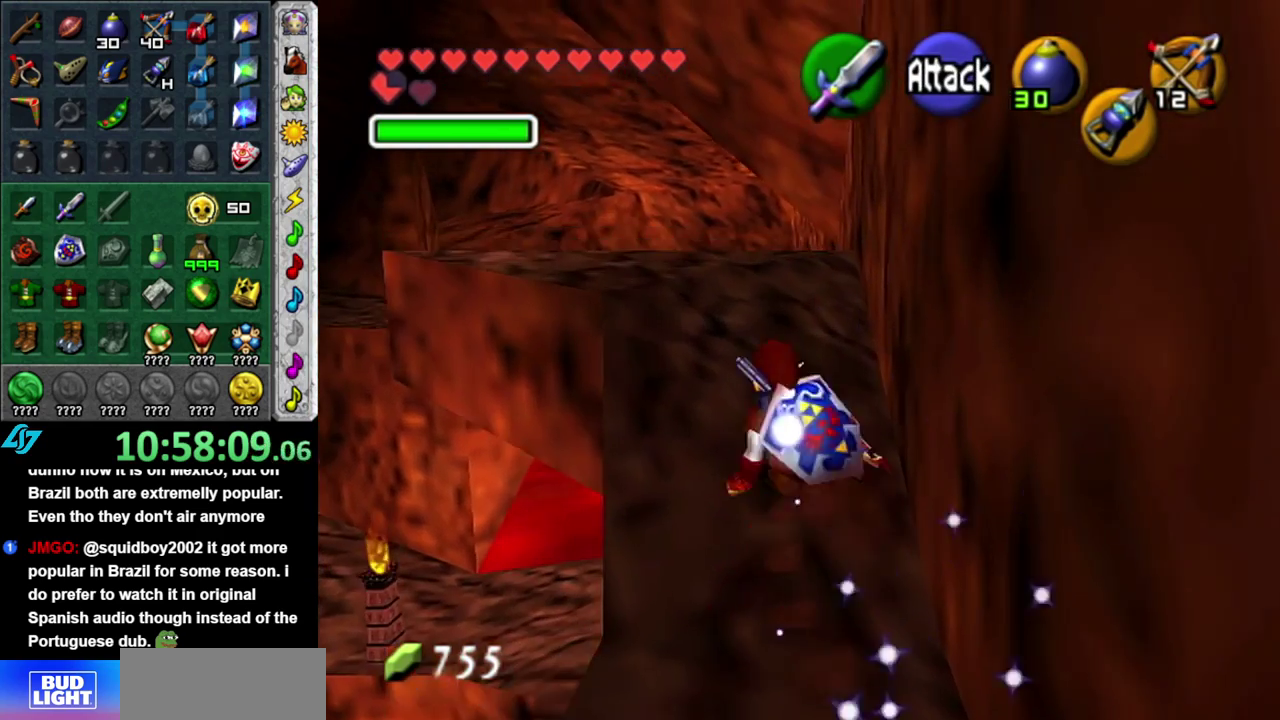
{"buttons": [], "left_stick": "up-left", "right_stick": "center", "events": [[50, "left_stick", "up-left"]]}
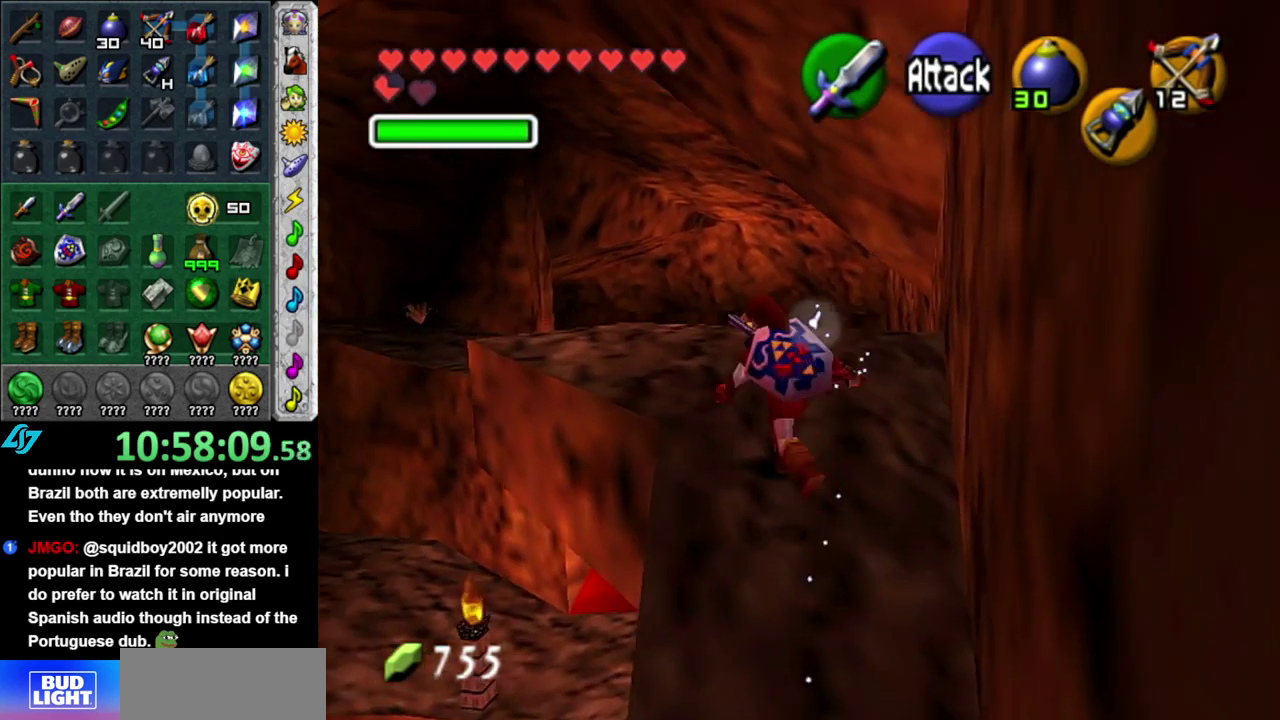
{"buttons": [], "left_stick": "up", "right_stick": "center", "events": [[450, "left_stick", "up"]]}
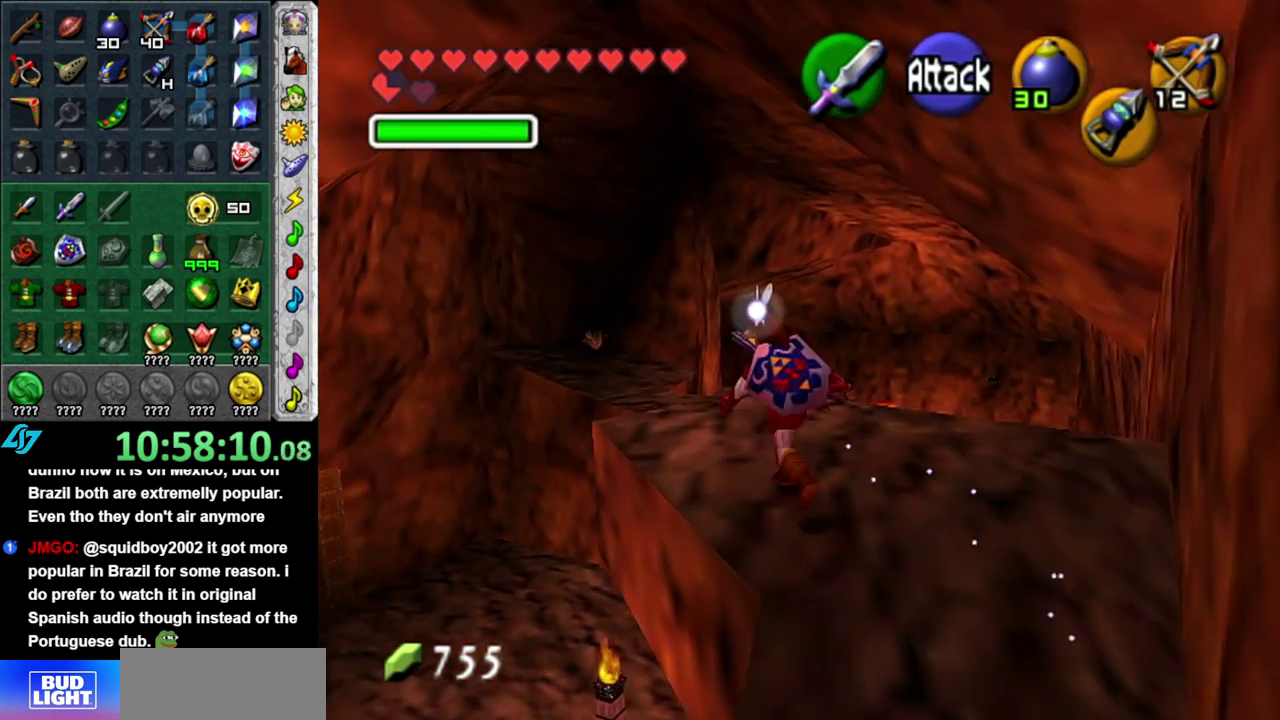
{"buttons": [], "left_stick": "up", "right_stick": "center", "events": [[150, "right_stick", "up"], [200, "left_stick", "center"], [267, "right_stick", "center"], [433, "left_stick", "up"]]}
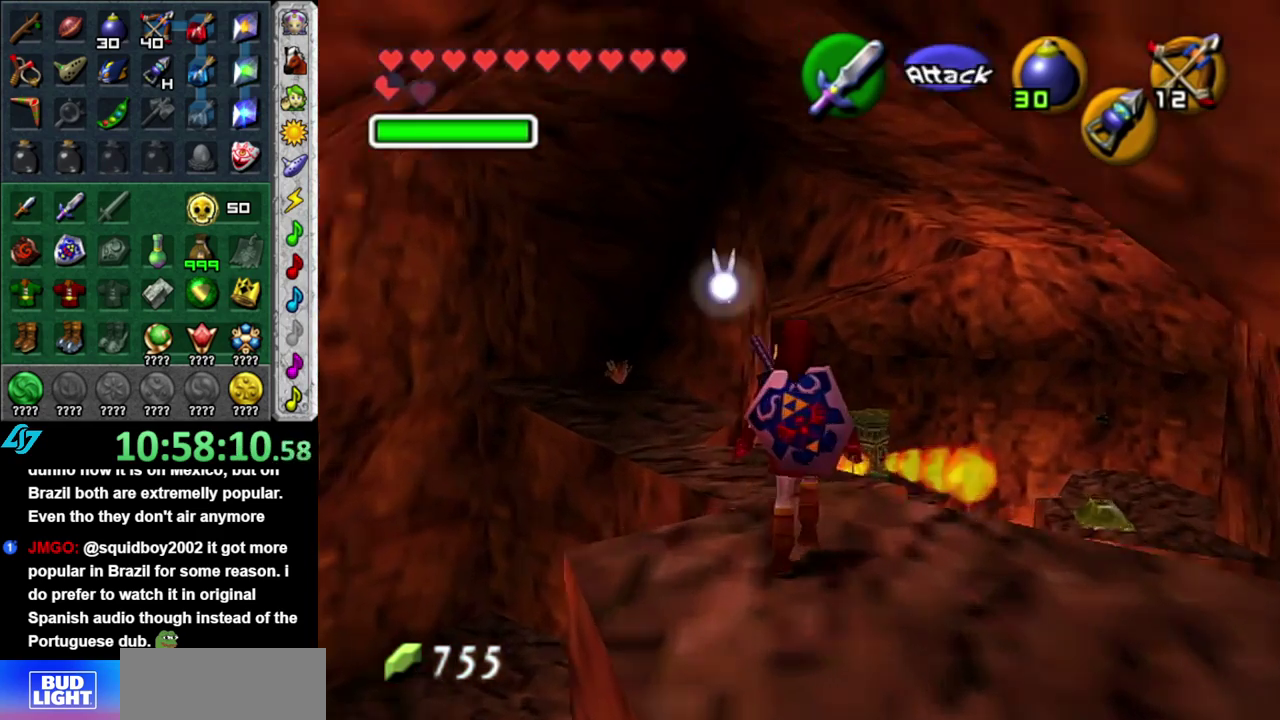
{"buttons": [], "left_stick": "center", "right_stick": "center", "events": [[267, "left_stick", "center"]]}
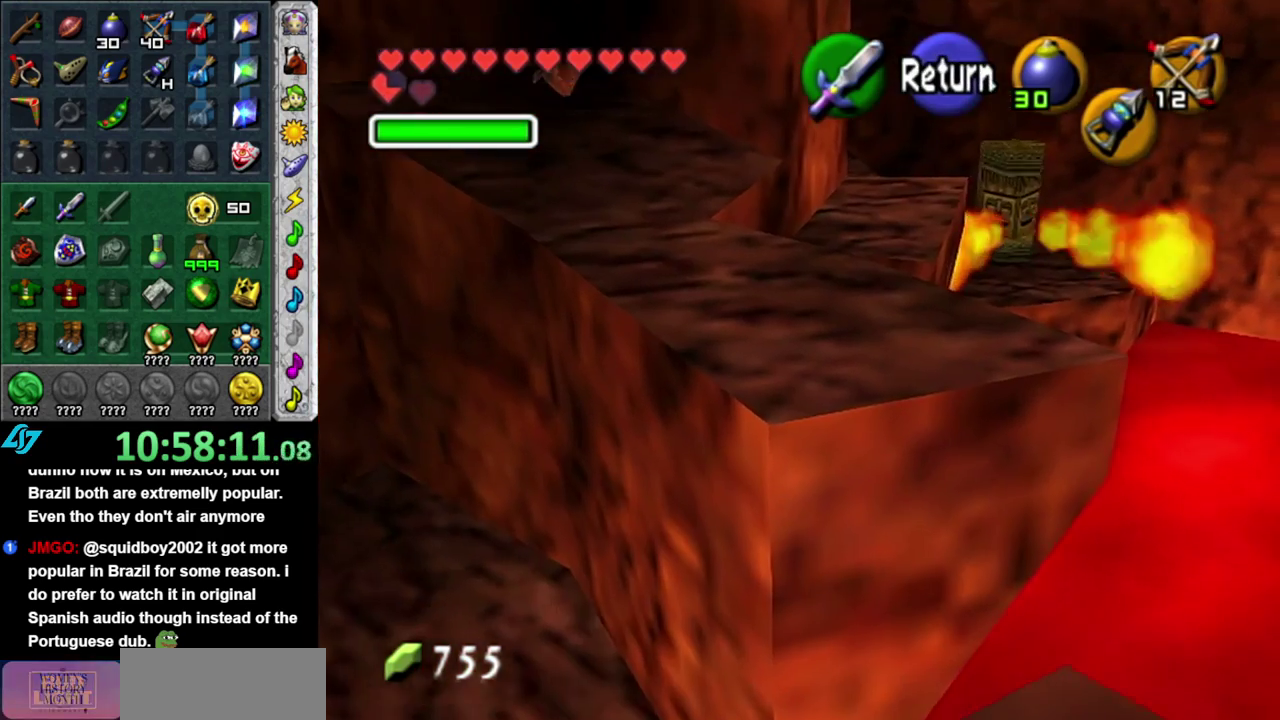
{"buttons": ["A"], "left_stick": "up", "right_stick": "center", "events": [[83, "A", "down"], [200, "A", "up"], [267, "left_stick", "up"], [367, "A", "down"]]}
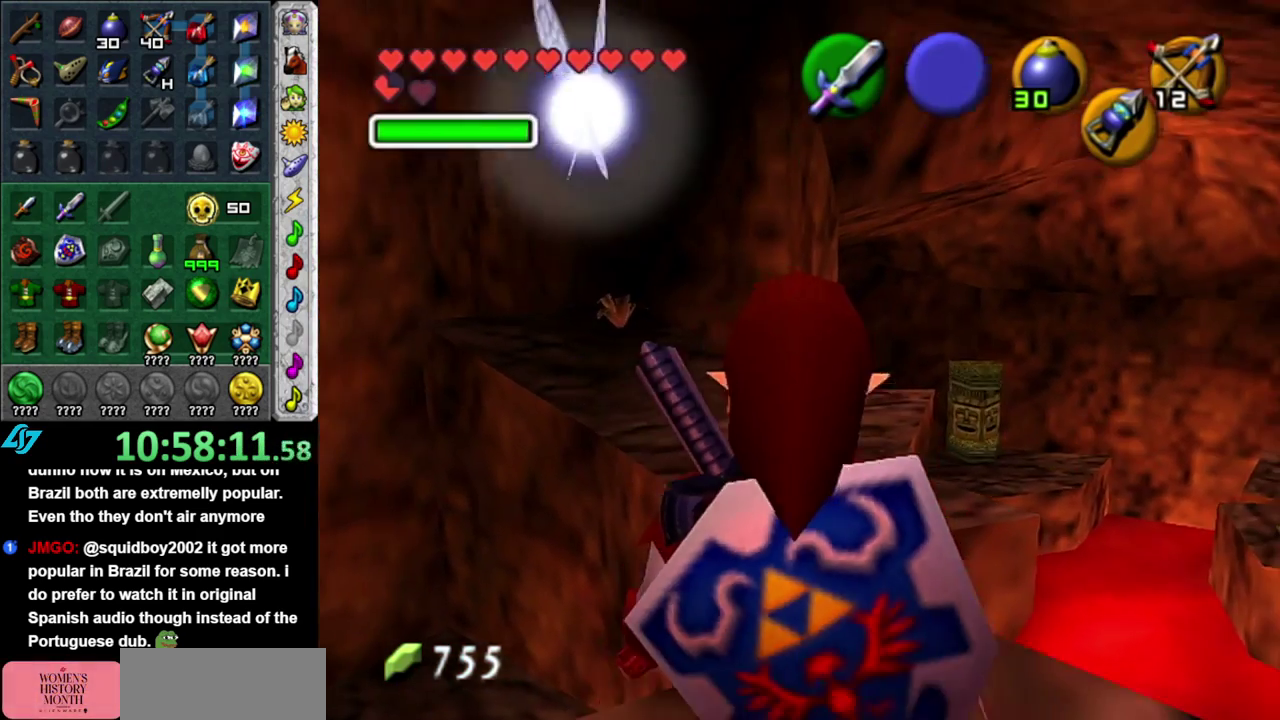
{"buttons": ["A"], "left_stick": "up", "right_stick": "center", "events": []}
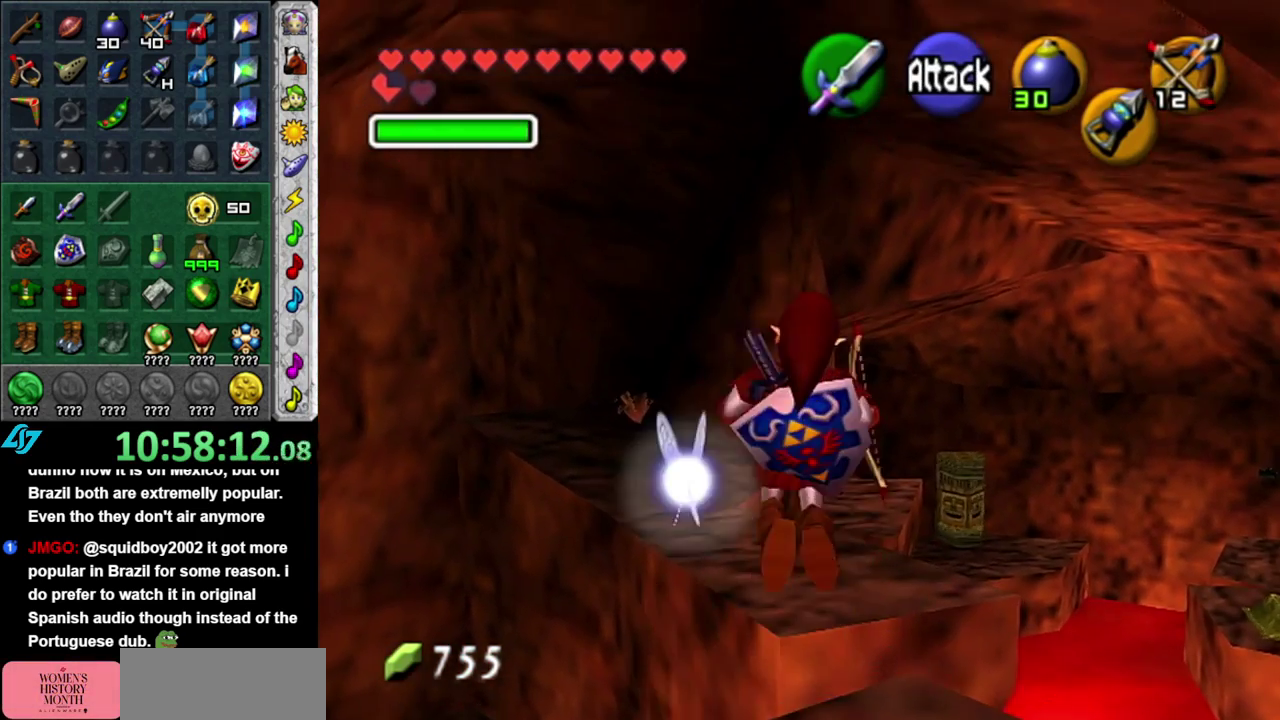
{"buttons": ["A"], "left_stick": "up", "right_stick": "center", "events": []}
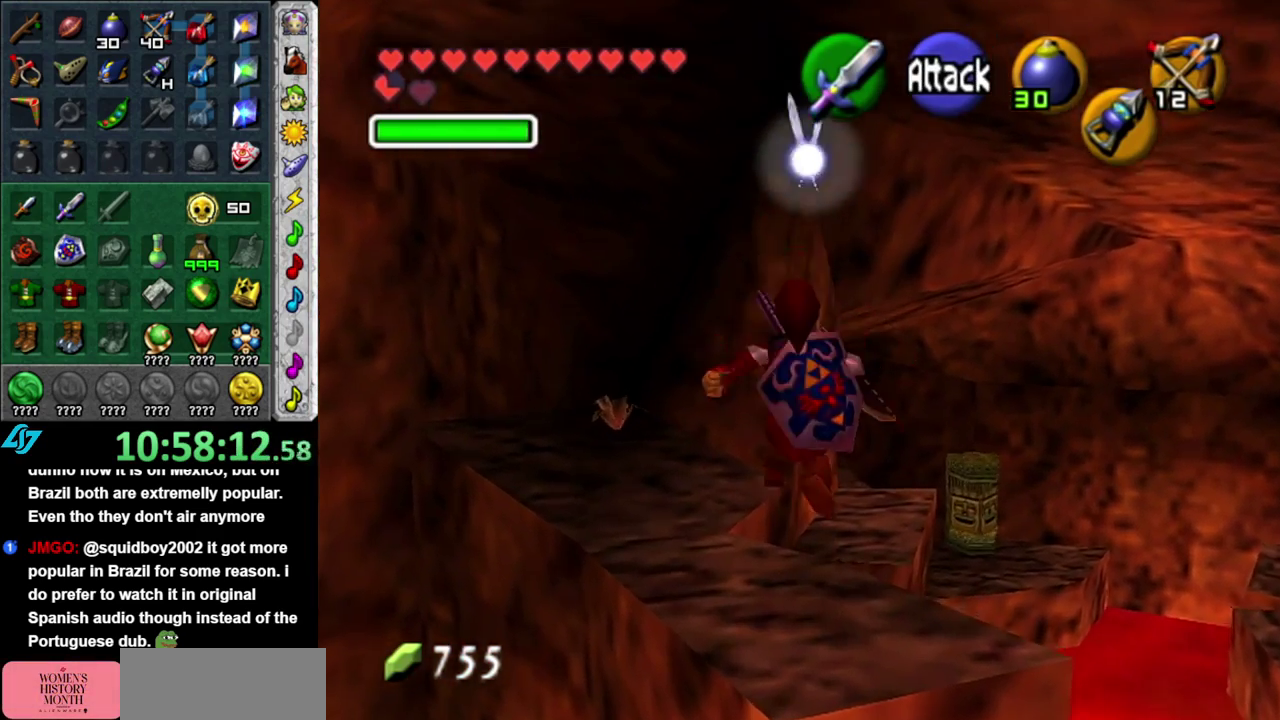
{"buttons": [], "left_stick": "center", "right_stick": "center", "events": [[150, "B", "down"], [267, "B", "up"], [333, "A", "up"], [333, "left_stick", "center"]]}
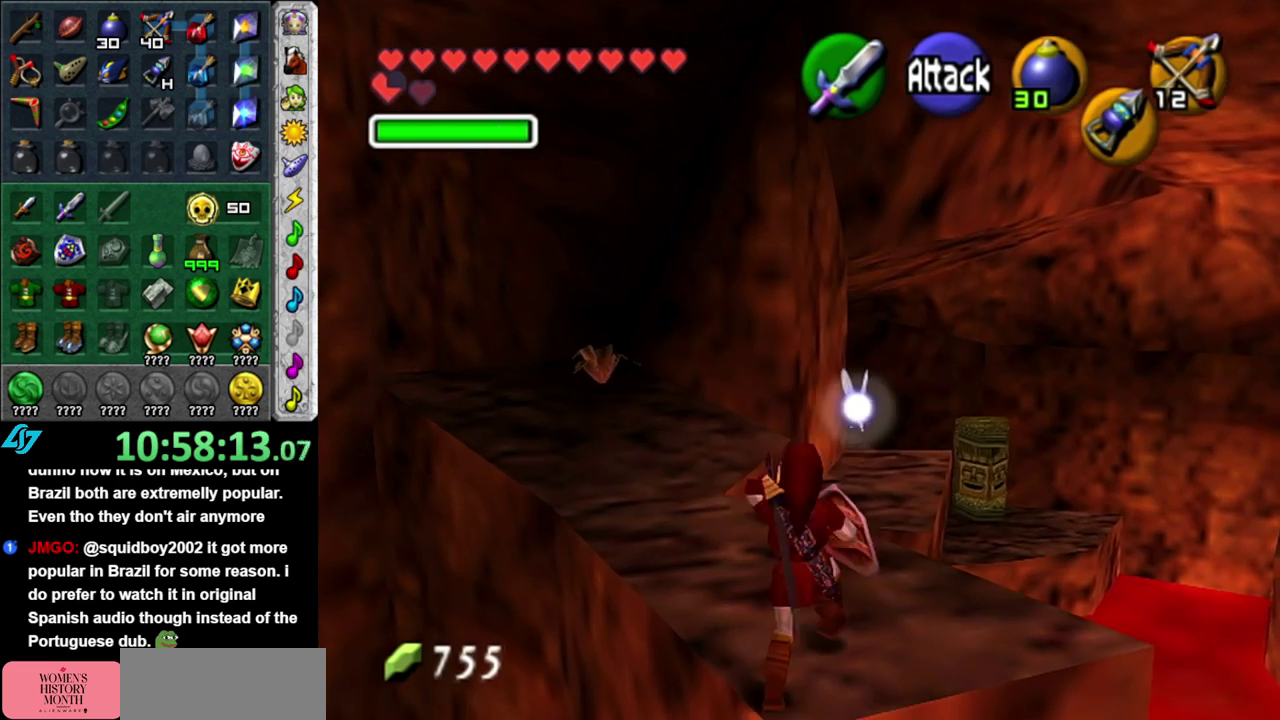
{"buttons": ["L1"], "left_stick": "center", "right_stick": "center", "events": [[300, "left_stick", "right"], [400, "L1", "down"], [433, "left_stick", "center"]]}
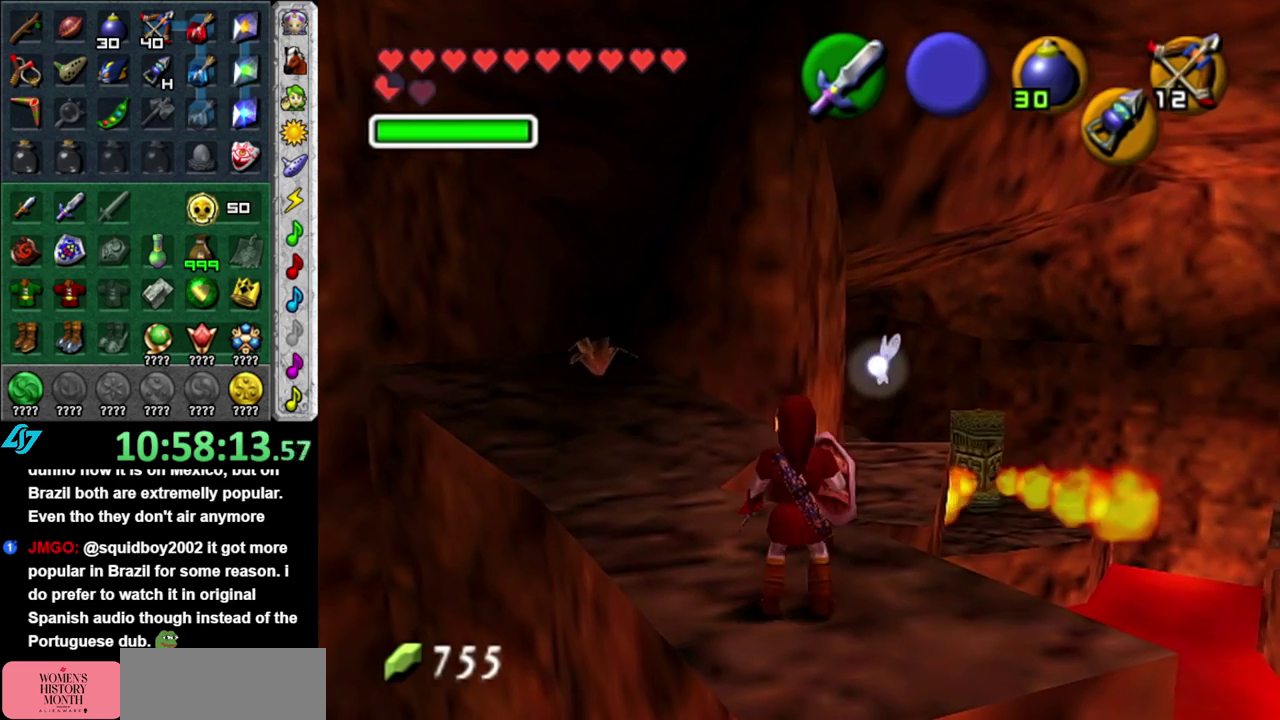
{"buttons": [], "left_stick": "left", "right_stick": "center", "events": [[150, "L1", "up"], [400, "left_stick", "left"]]}
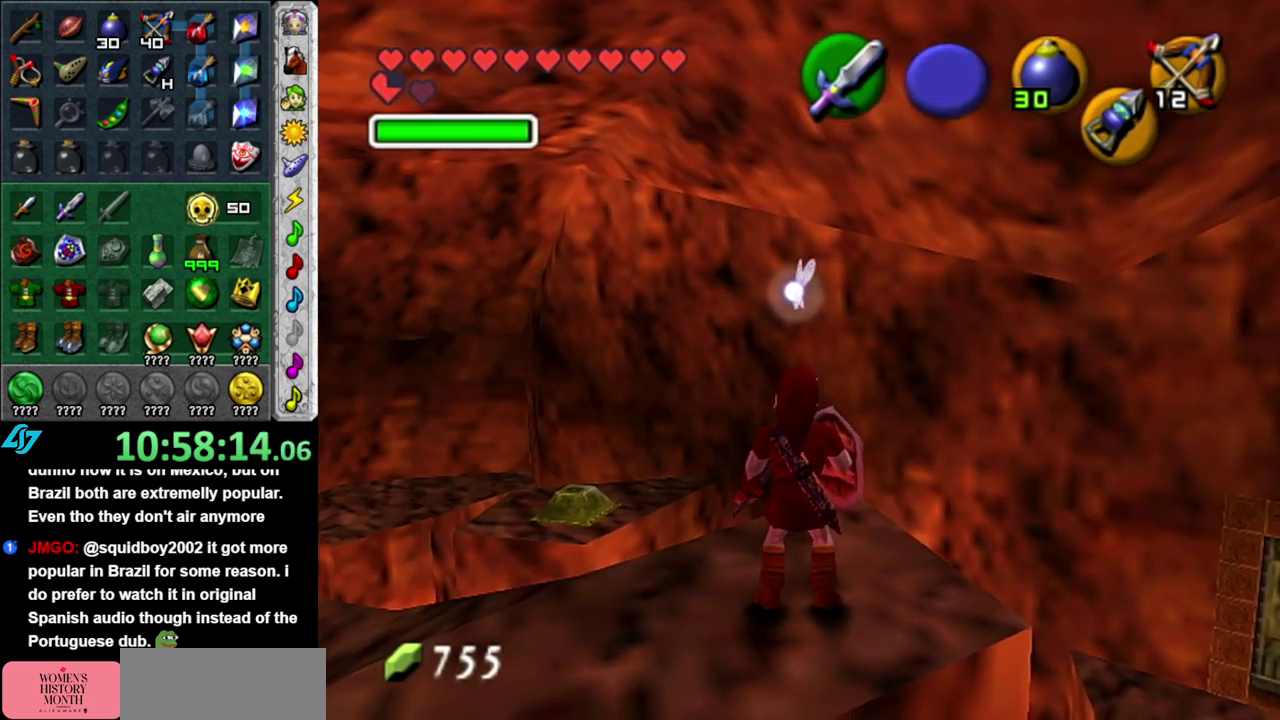
{"buttons": [], "left_stick": "up-left", "right_stick": "center", "events": [[367, "left_stick", "up-left"]]}
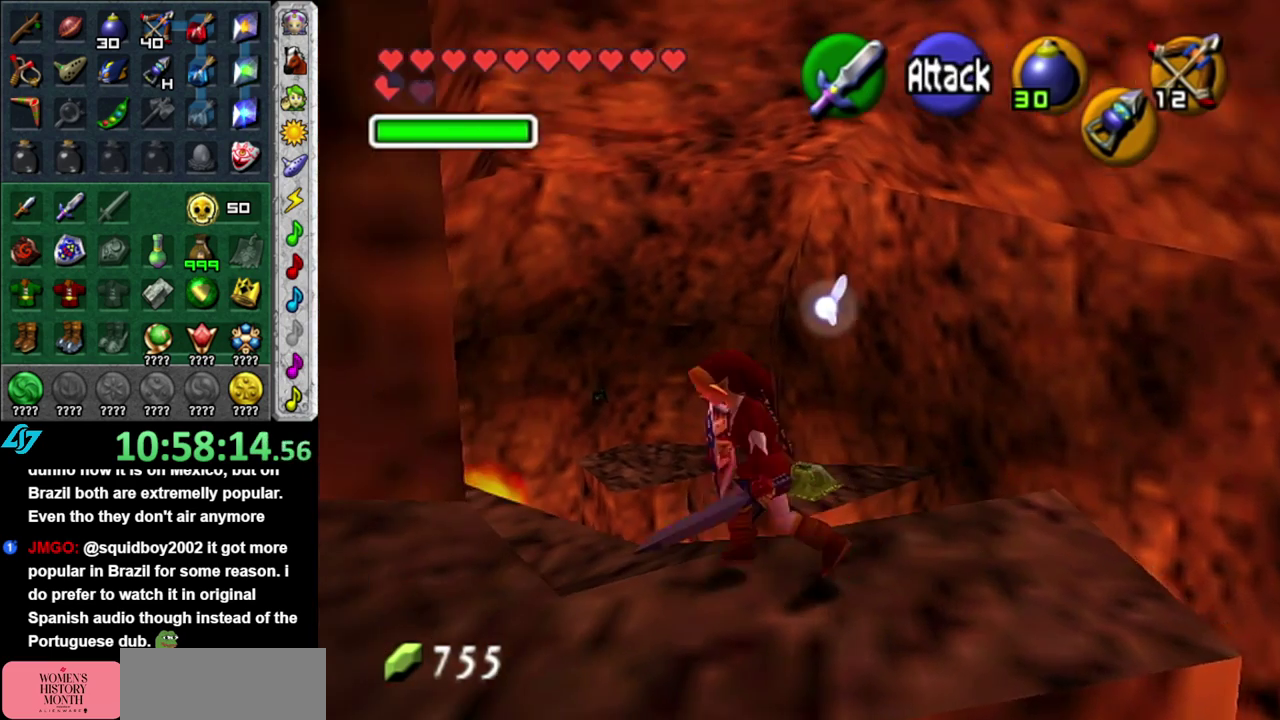
{"buttons": [], "left_stick": "center", "right_stick": "center", "events": [[300, "left_stick", "up"], [467, "left_stick", "center"]]}
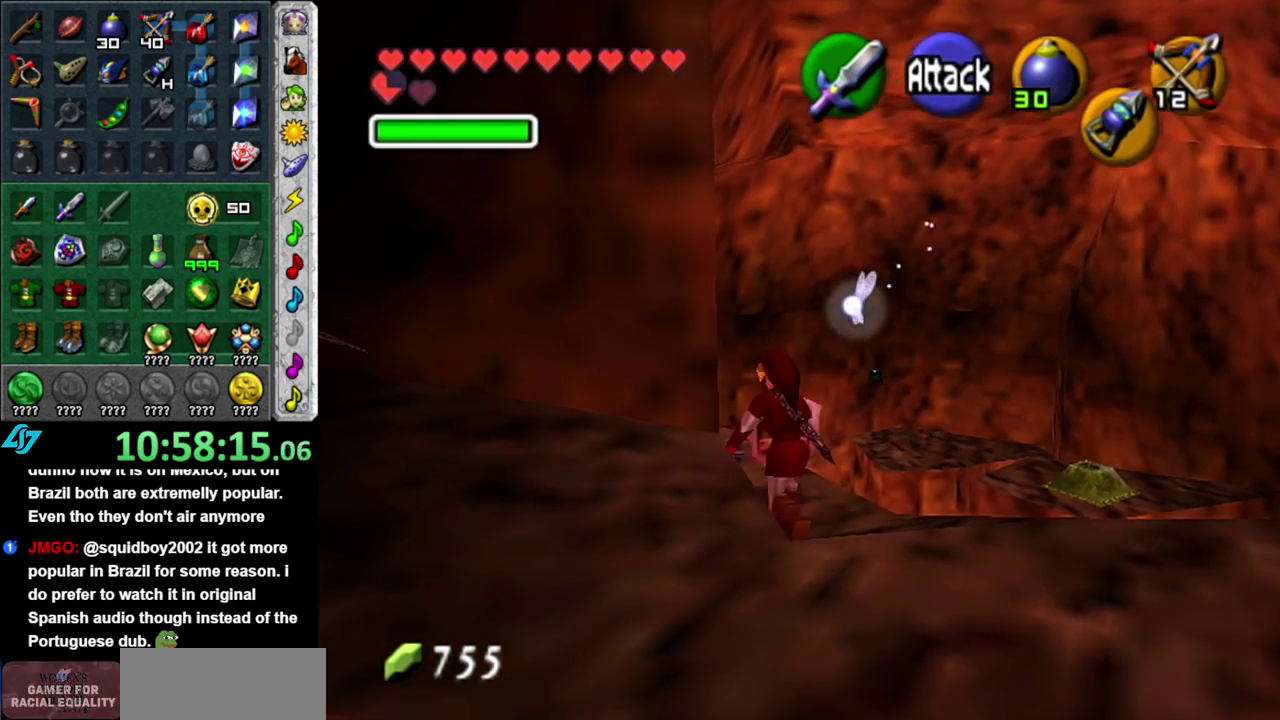
{"buttons": [], "left_stick": "up", "right_stick": "center", "events": [[217, "left_stick", "up-left"], [400, "left_stick", "up"]]}
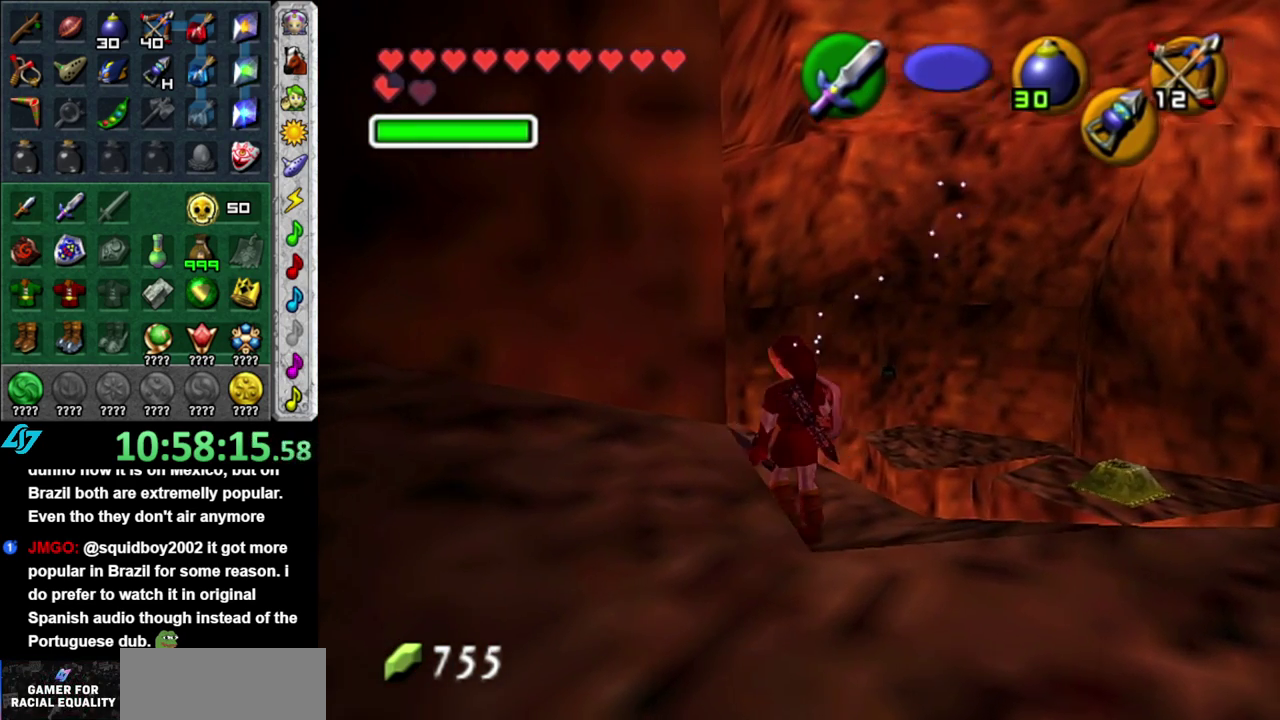
{"buttons": [], "left_stick": "up-right", "right_stick": "center", "events": [[50, "left_stick", "center"], [83, "right_stick", "up"], [200, "right_stick", "center"], [267, "left_stick", "up-right"]]}
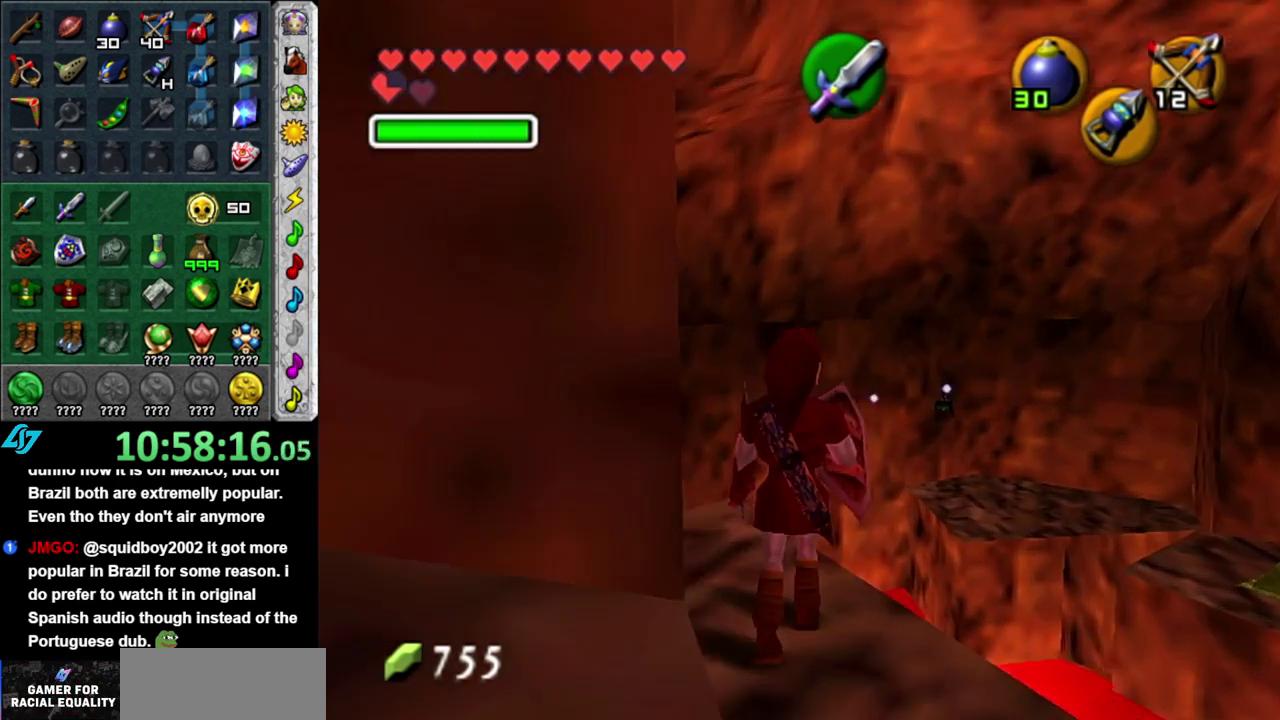
{"buttons": [], "left_stick": "up-right", "right_stick": "center", "events": []}
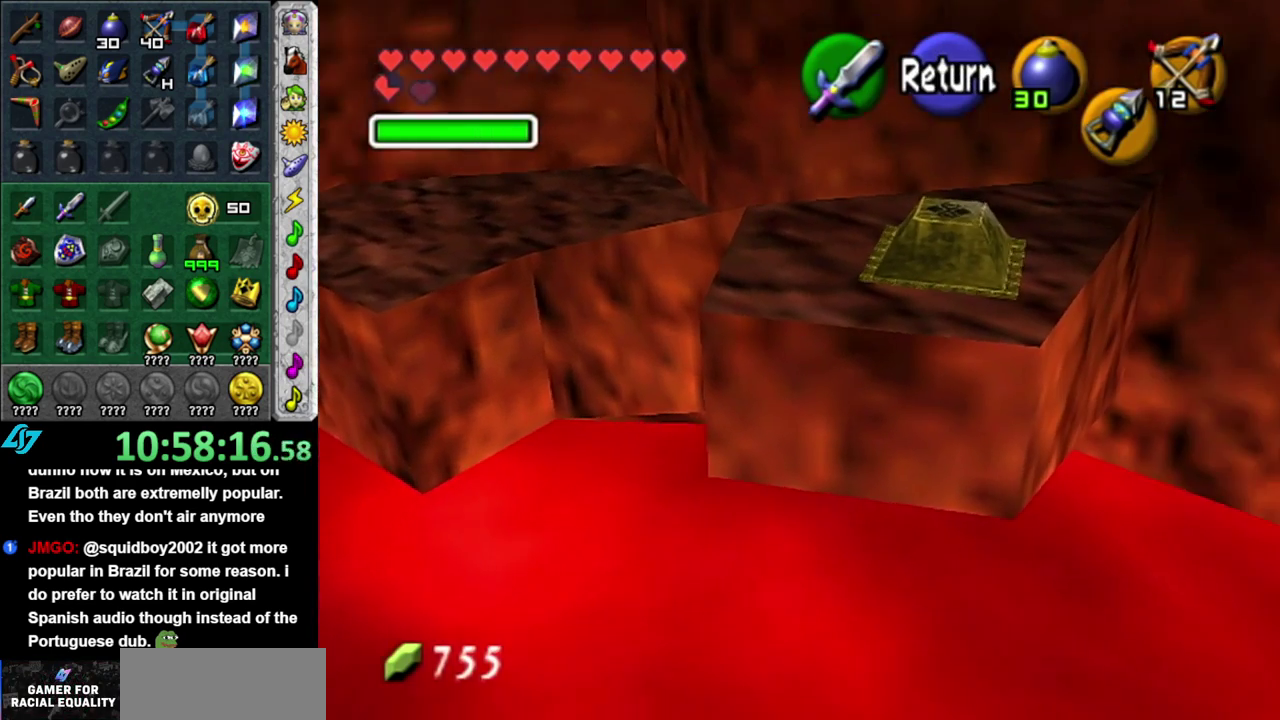
{"buttons": [], "left_stick": "down", "right_stick": "center", "events": [[83, "left_stick", "center"], [183, "A", "down"], [233, "left_stick", "down"], [333, "A", "up"]]}
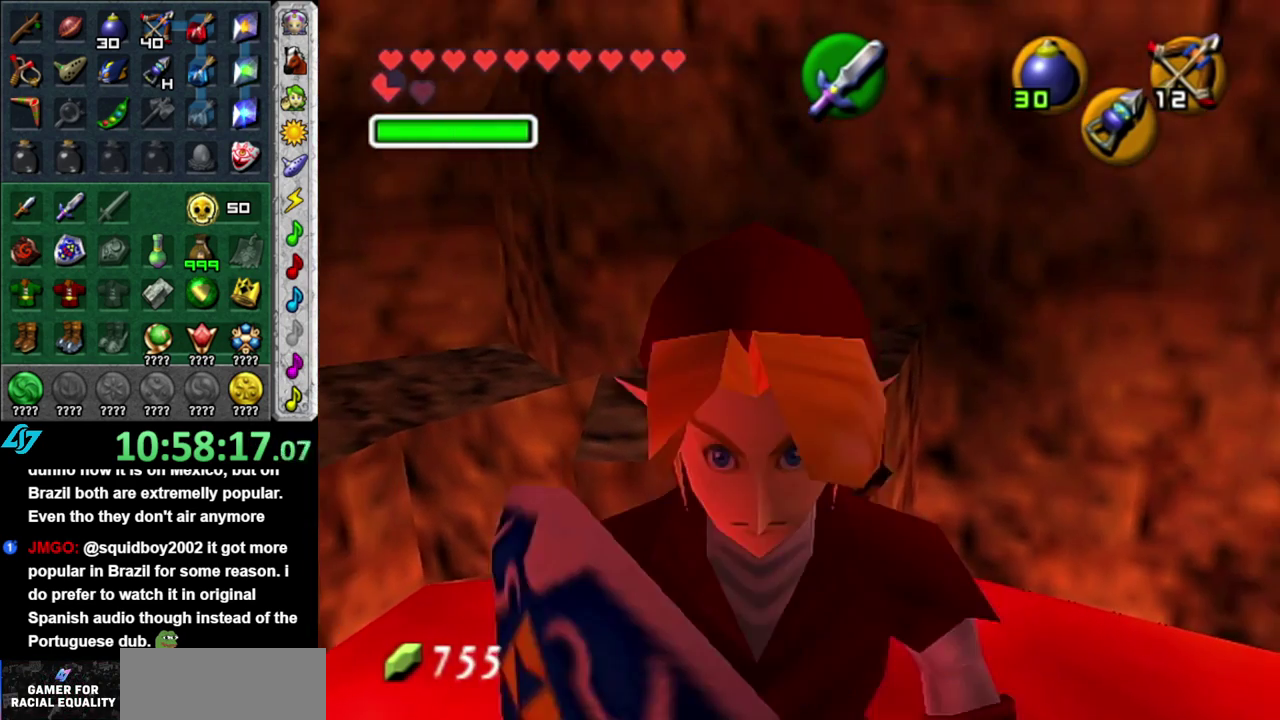
{"buttons": ["A"], "left_stick": "up", "right_stick": "center", "events": [[17, "left_stick", "center"], [183, "left_stick", "up"], [300, "A", "down"]]}
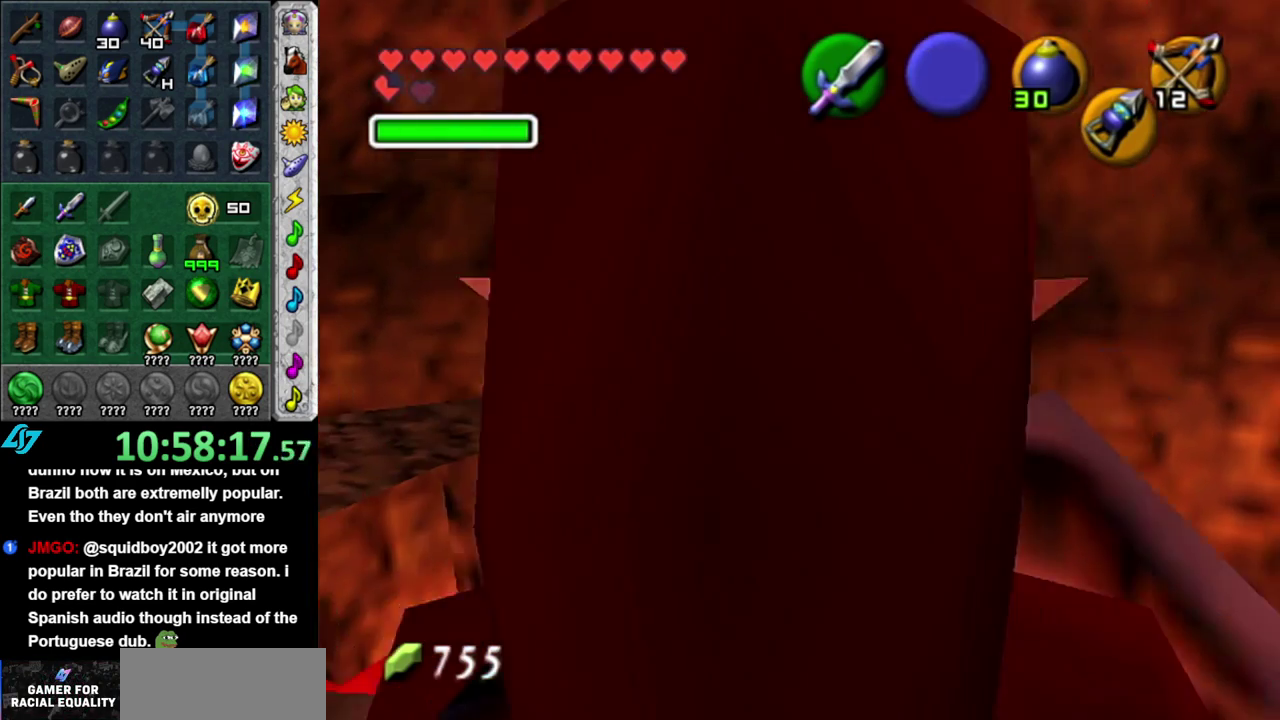
{"buttons": ["A"], "left_stick": "up", "right_stick": "center", "events": []}
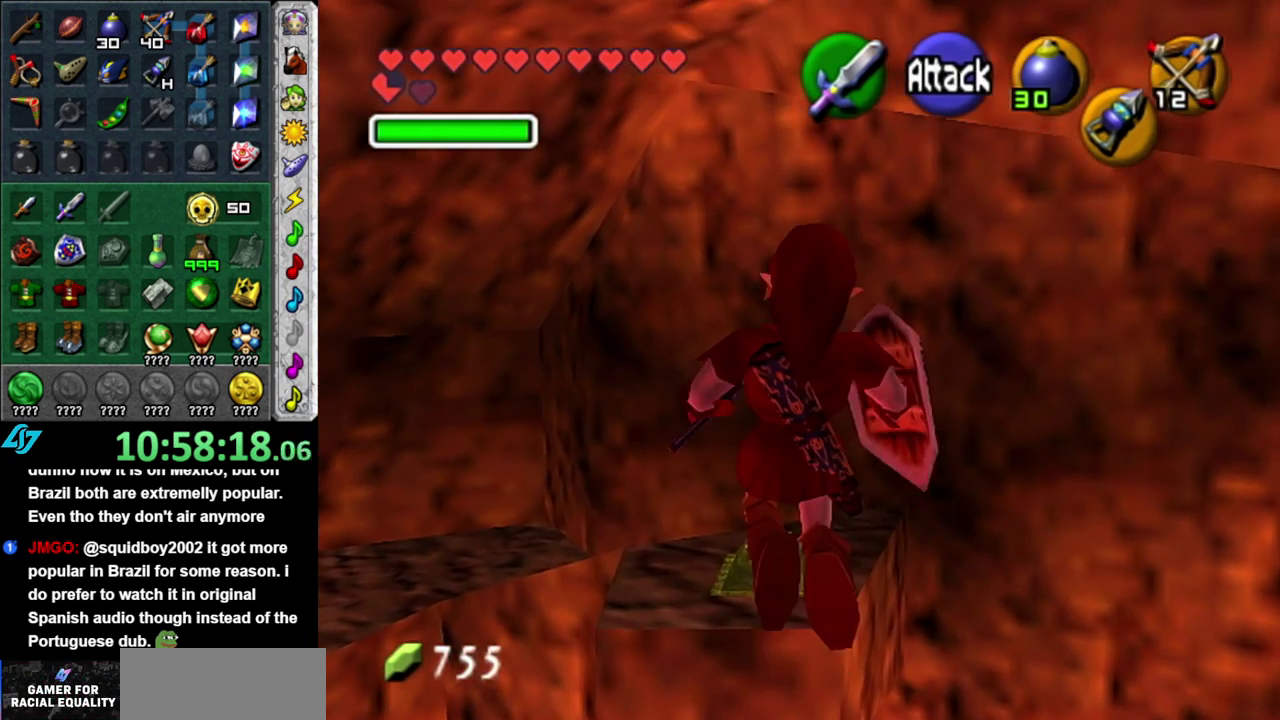
{"buttons": ["A"], "left_stick": "up", "right_stick": "center", "events": []}
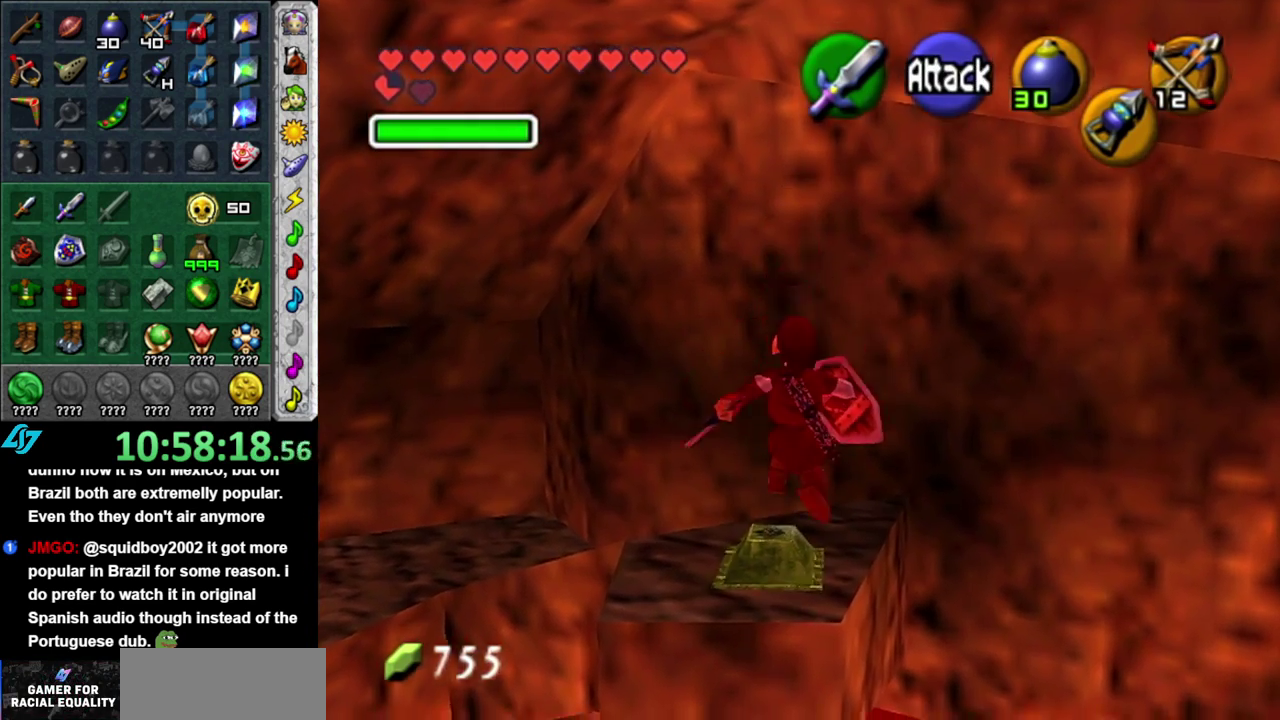
{"buttons": ["A"], "left_stick": "up", "right_stick": "center", "events": []}
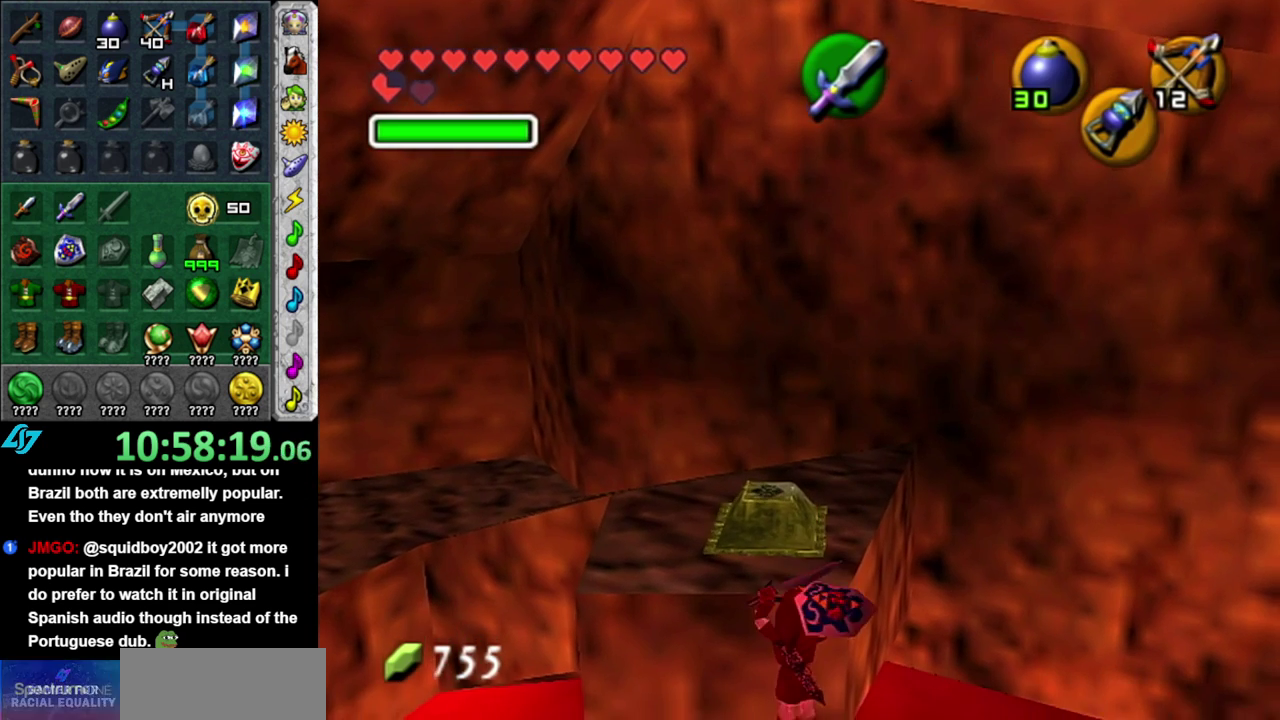
{"buttons": [], "left_stick": "up", "right_stick": "center", "events": [[367, "A", "up"]]}
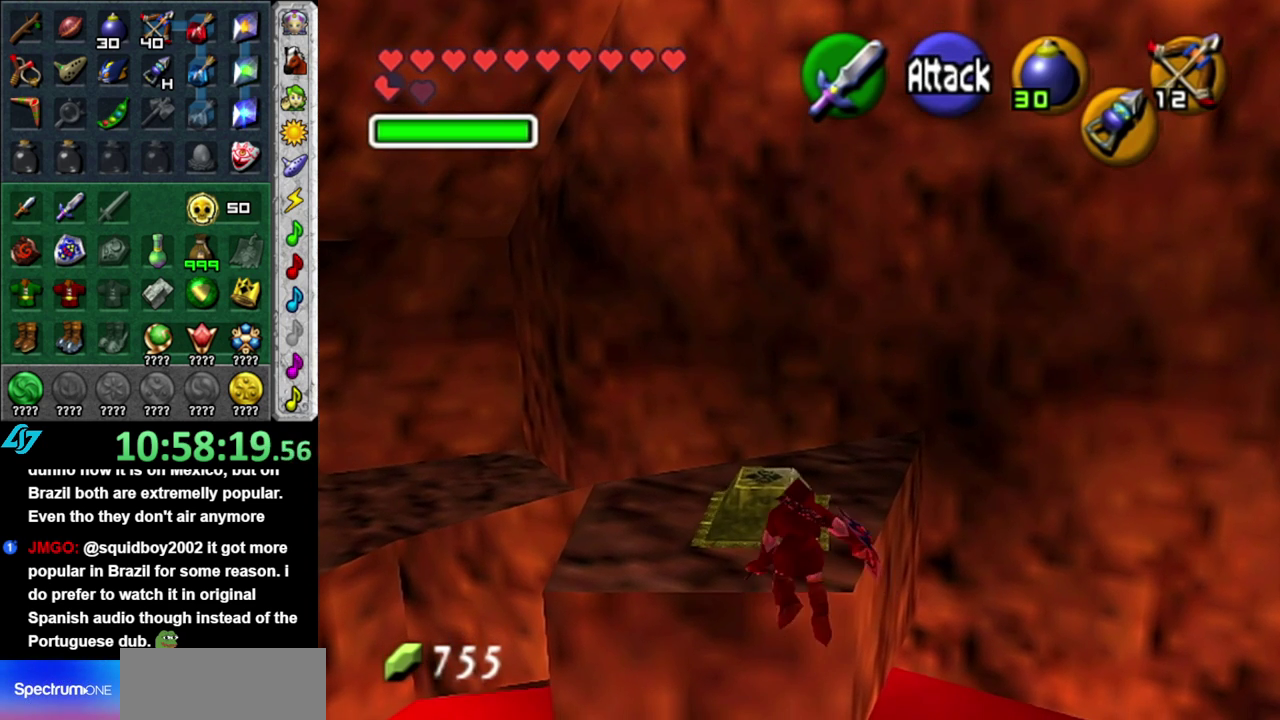
{"buttons": [], "left_stick": "up", "right_stick": "center", "events": []}
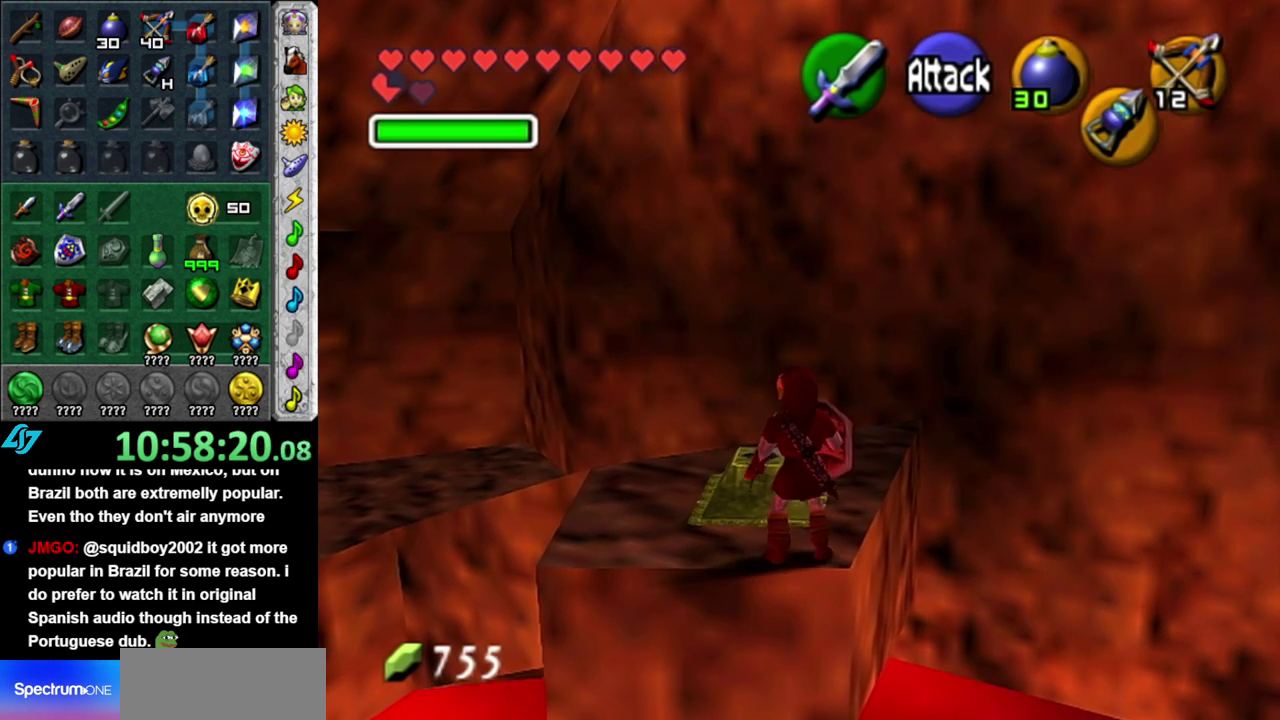
{"buttons": [], "left_stick": "center", "right_stick": "center", "events": [[267, "left_stick", "center"]]}
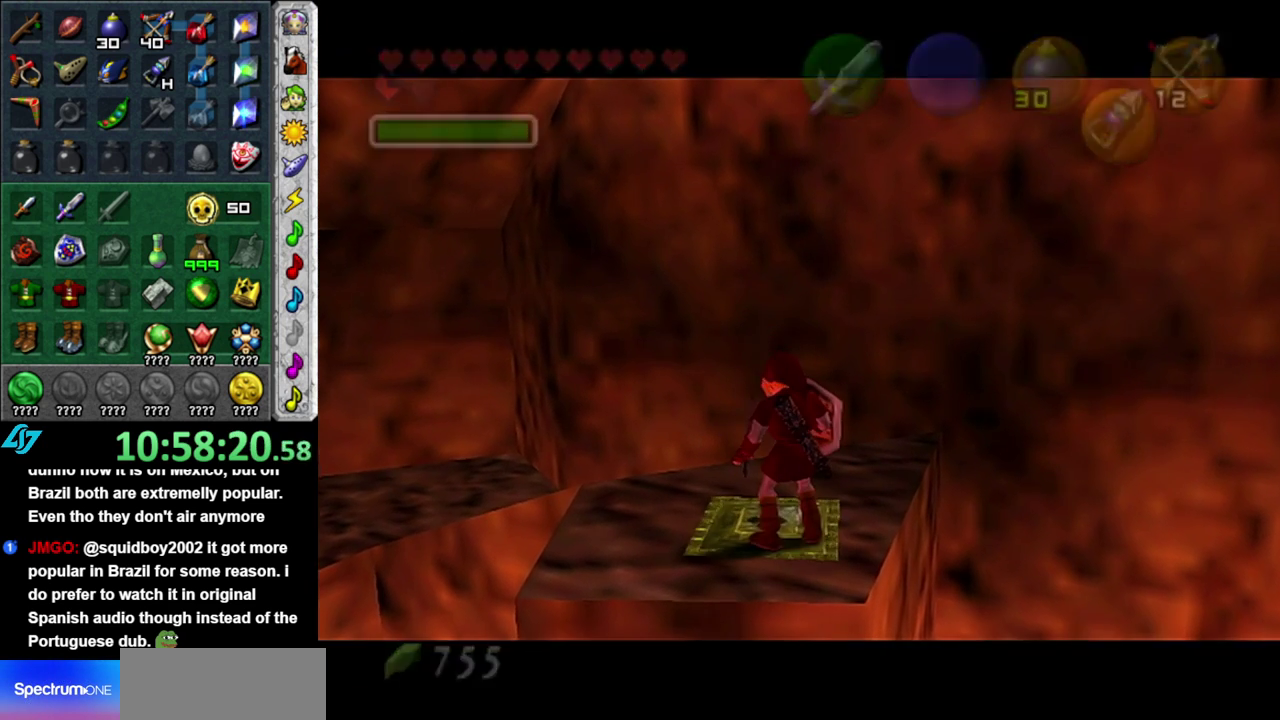
{"buttons": [], "left_stick": "center", "right_stick": "center", "events": []}